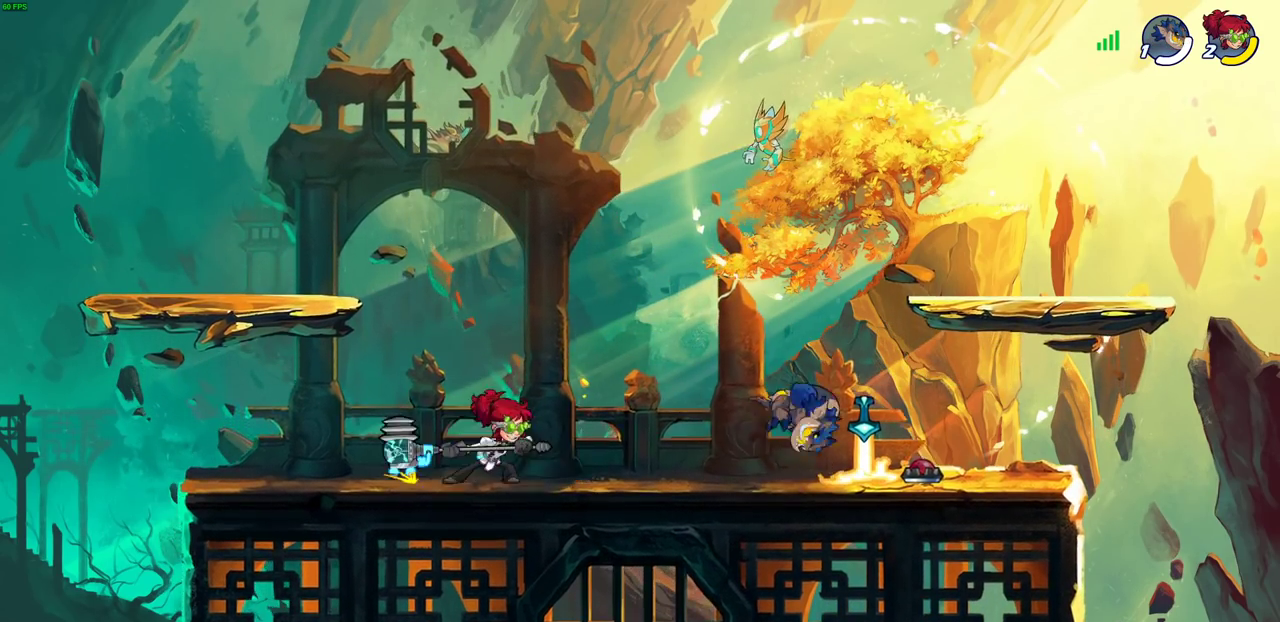
Gameplay with a controller (PlayStation layout); each line is a JSON object with the inputs held at the frame after it (dt_ms = milliseconds from this image to that frame). "events" lists button and stick changes between this image and that frame as [ms after this image, input, new state], when the widget could be followed in between.
{"dt_ms": 400, "buttons": ["SQUARE", "R2"], "left_stick": "center", "right_stick": "center", "events": [[100, "left_stick", "right"], [300, "R2", "down"], [333, "left_stick", "center"], [383, "SQUARE", "down"]]}
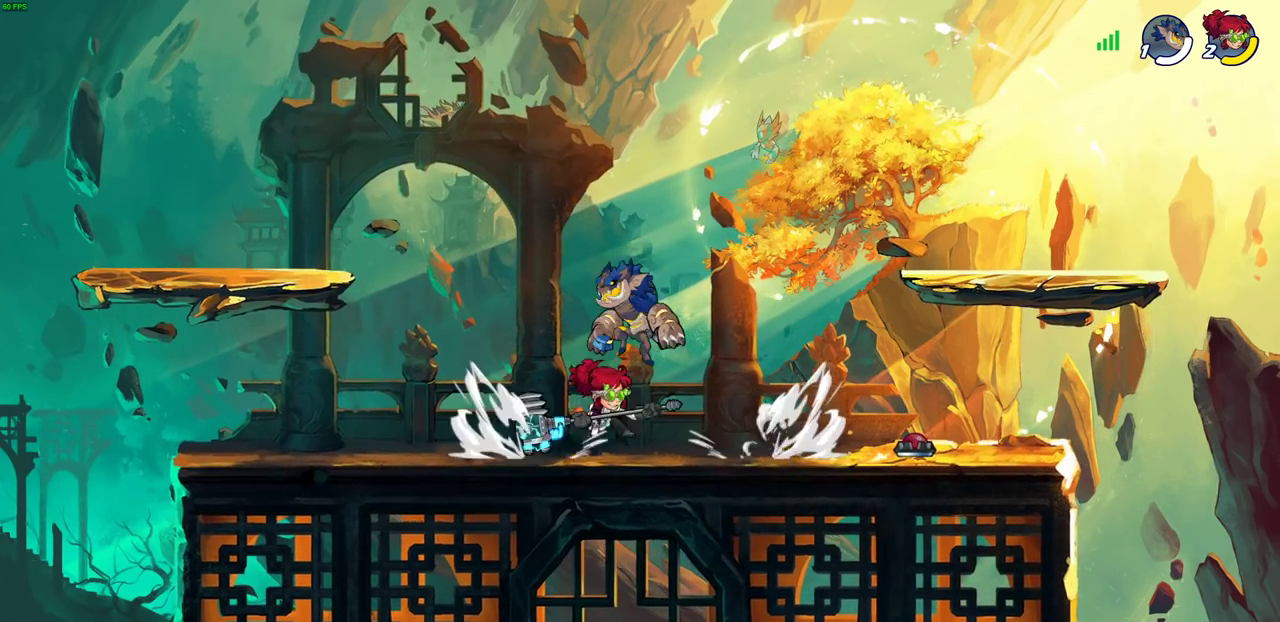
{"dt_ms": 700, "buttons": ["CROSS"], "left_stick": "up-left", "right_stick": "center", "events": [[17, "R2", "up"], [83, "SQUARE", "up"], [167, "SQUARE", "down"], [267, "SQUARE", "up"], [450, "left_stick", "right"], [533, "left_stick", "left"], [617, "CROSS", "down"], [633, "left_stick", "up-left"]]}
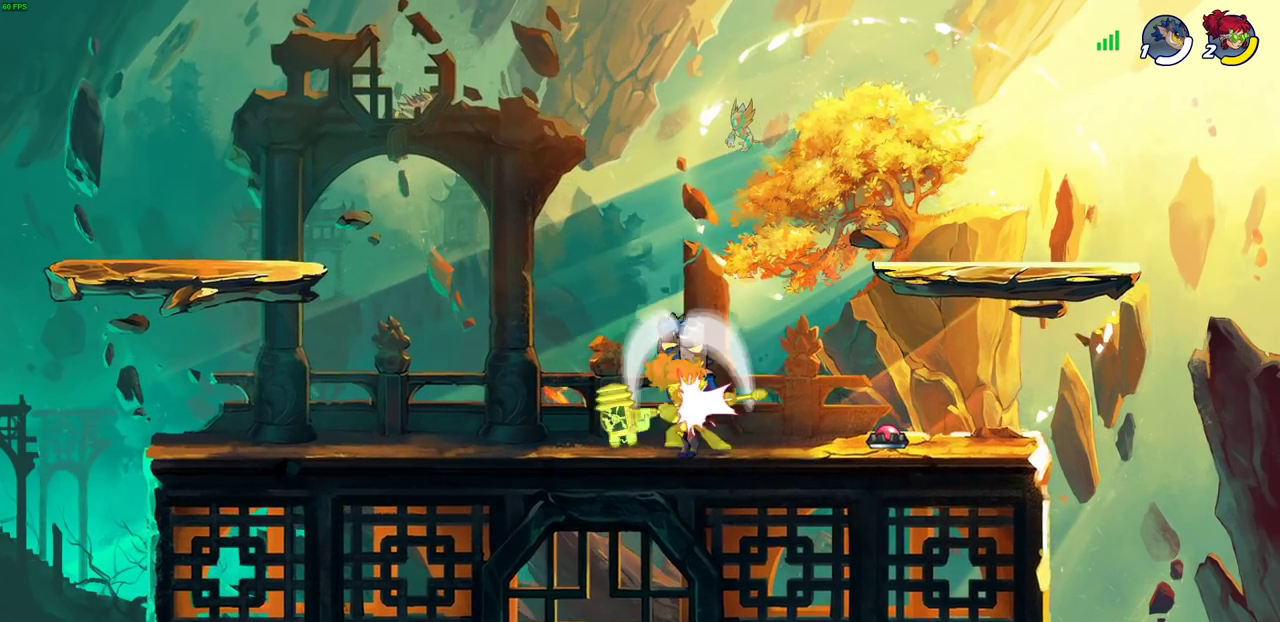
{"dt_ms": 400, "buttons": [], "left_stick": "center", "right_stick": "center", "events": [[17, "R2", "down"], [50, "left_stick", "up"], [100, "CROSS", "up"], [183, "R2", "up"], [200, "left_stick", "center"]]}
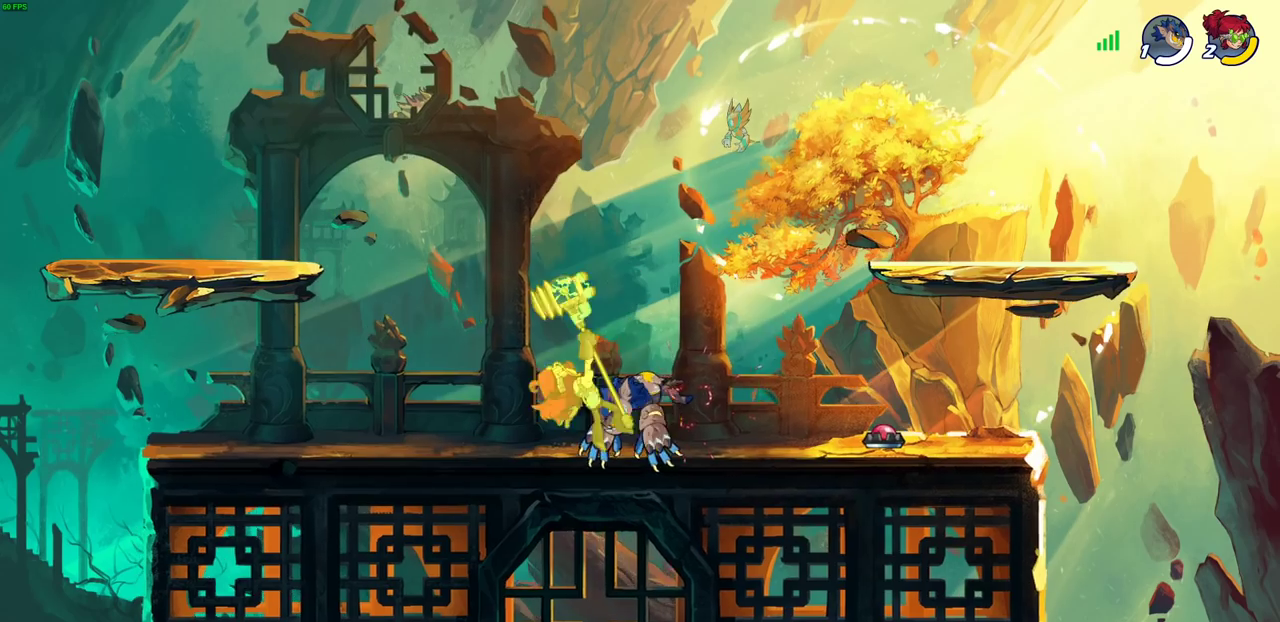
{"dt_ms": 300, "buttons": ["R2"], "left_stick": "down-left", "right_stick": "center", "events": [[133, "left_stick", "left"], [233, "left_stick", "down-left"], [267, "R2", "down"]]}
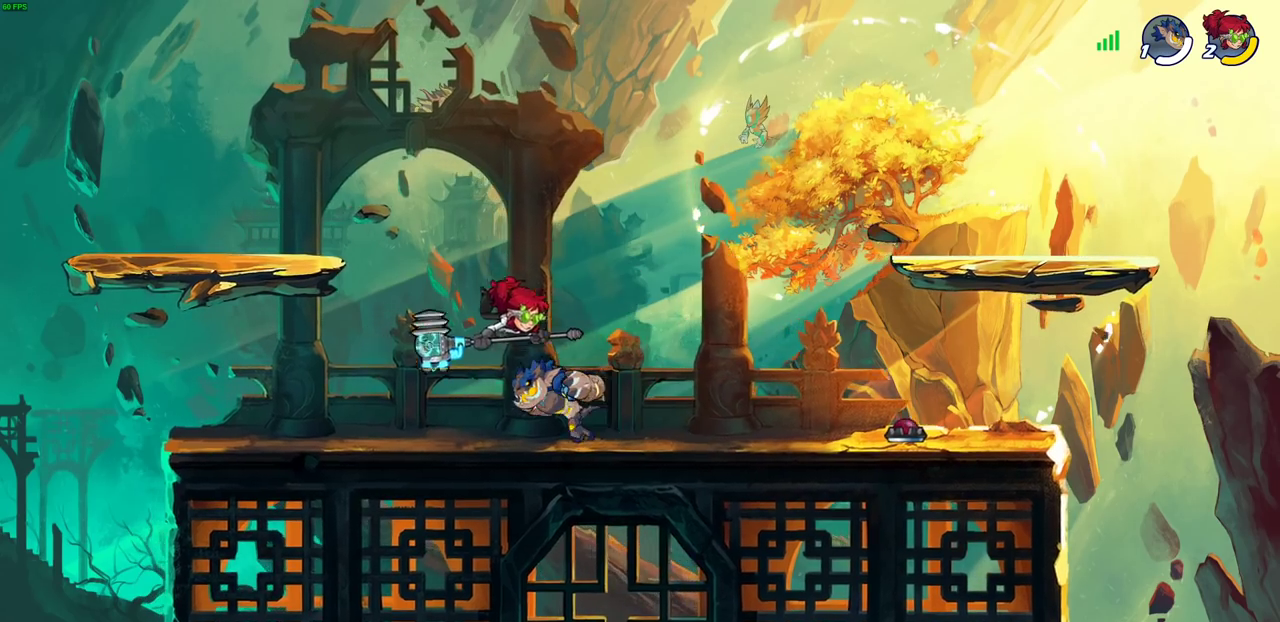
{"dt_ms": 700, "buttons": [], "left_stick": "up-right", "right_stick": "center", "events": [[267, "R2", "up"], [333, "left_stick", "right"], [483, "left_stick", "center"], [700, "left_stick", "up-right"]]}
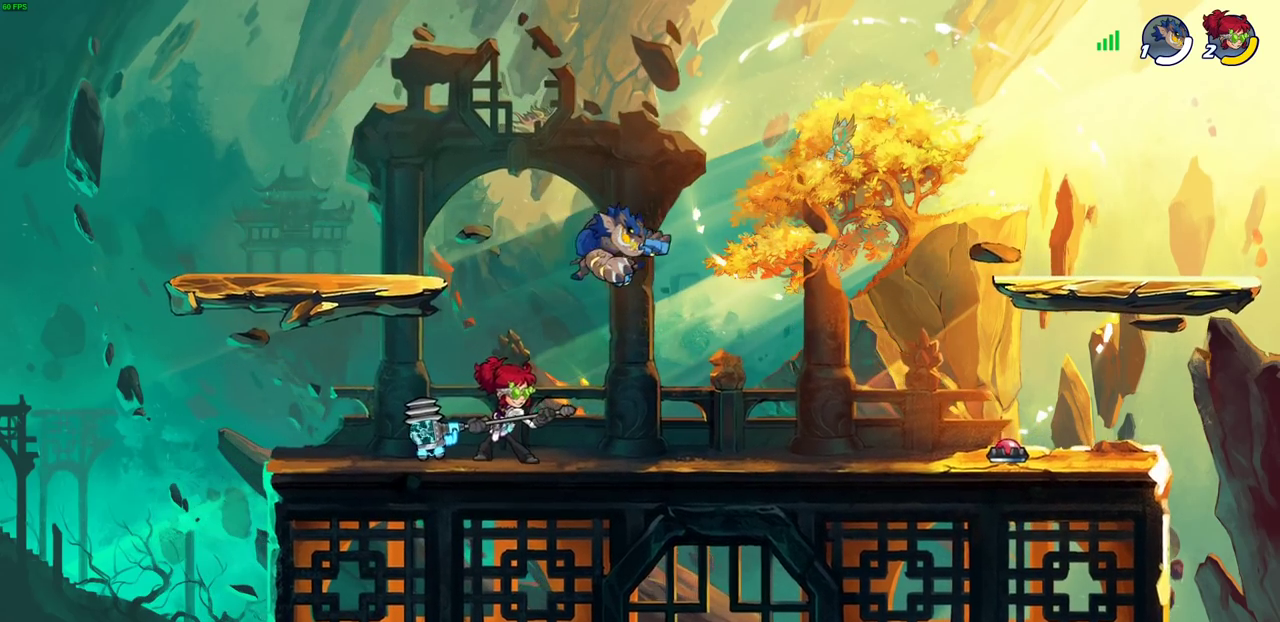
{"dt_ms": 700, "buttons": [], "left_stick": "center", "right_stick": "center", "events": [[117, "left_stick", "center"], [267, "left_stick", "up-left"], [383, "left_stick", "left"], [517, "left_stick", "up-left"], [650, "left_stick", "center"]]}
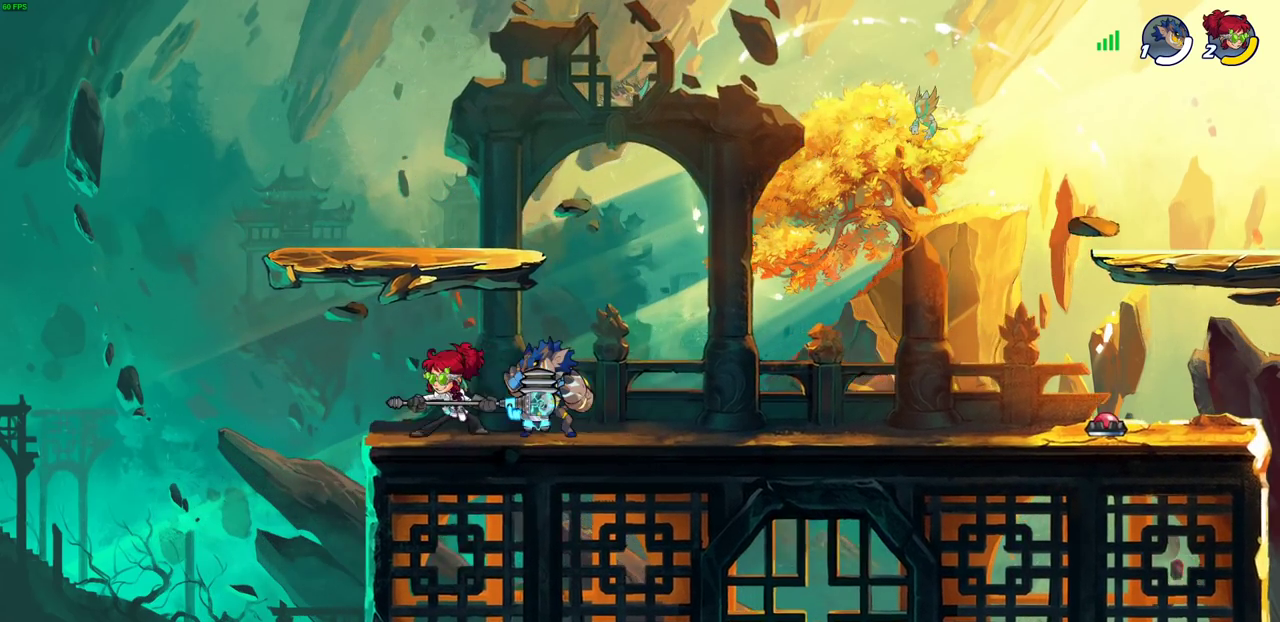
{"dt_ms": 300, "buttons": [], "left_stick": "center", "right_stick": "center", "events": [[83, "left_stick", "right"], [167, "SQUARE", "down"], [167, "left_stick", "down"], [250, "SQUARE", "up"], [250, "left_stick", "center"]]}
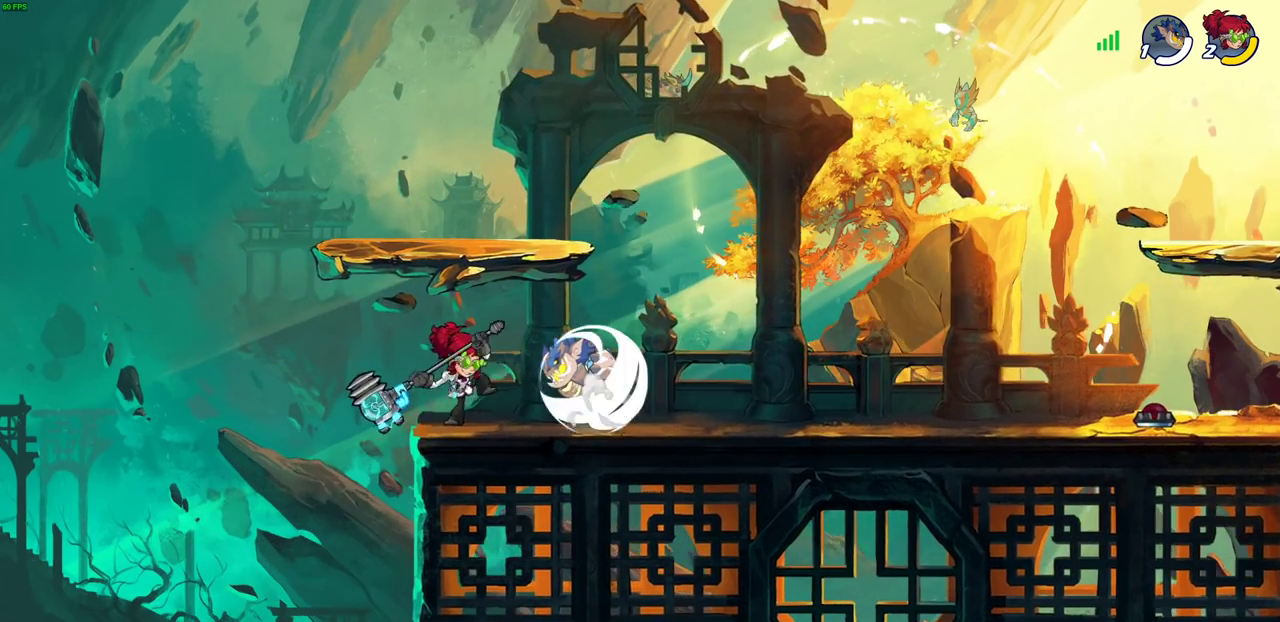
{"dt_ms": 700, "buttons": [], "left_stick": "center", "right_stick": "center", "events": [[350, "SQUARE", "down"], [450, "SQUARE", "up"], [583, "SQUARE", "down"], [650, "SQUARE", "up"]]}
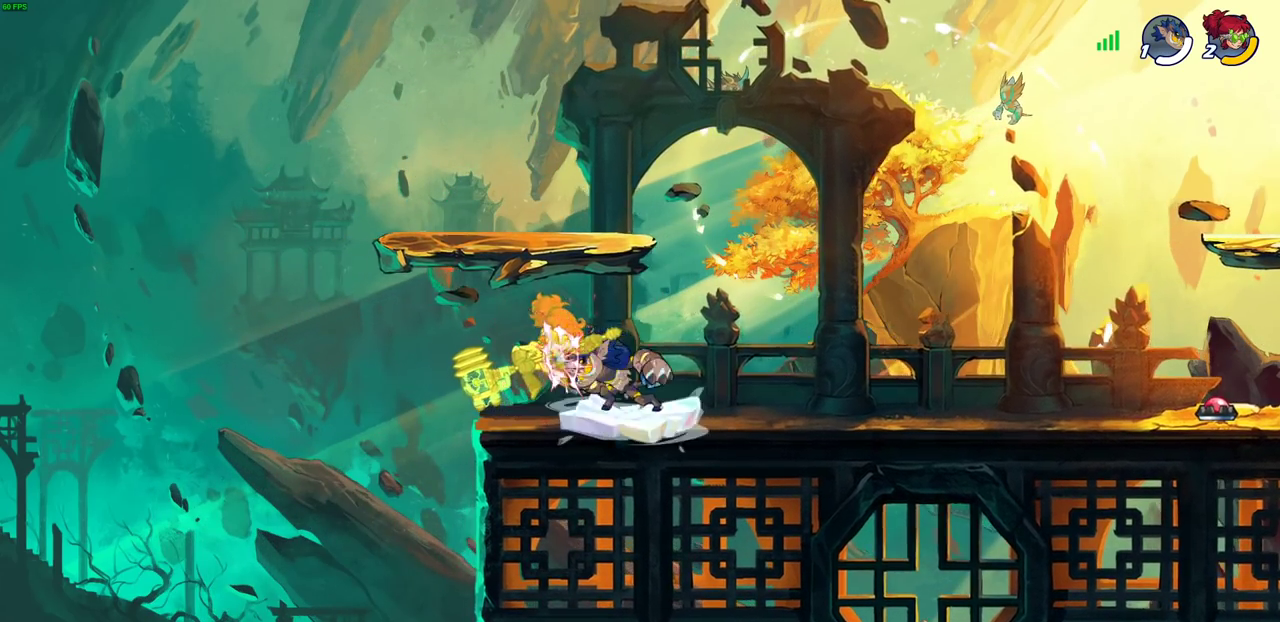
{"dt_ms": 300, "buttons": ["SQUARE"], "left_stick": "right", "right_stick": "center", "events": [[33, "SQUARE", "down"], [133, "SQUARE", "up"], [183, "left_stick", "right"], [217, "SQUARE", "down"]]}
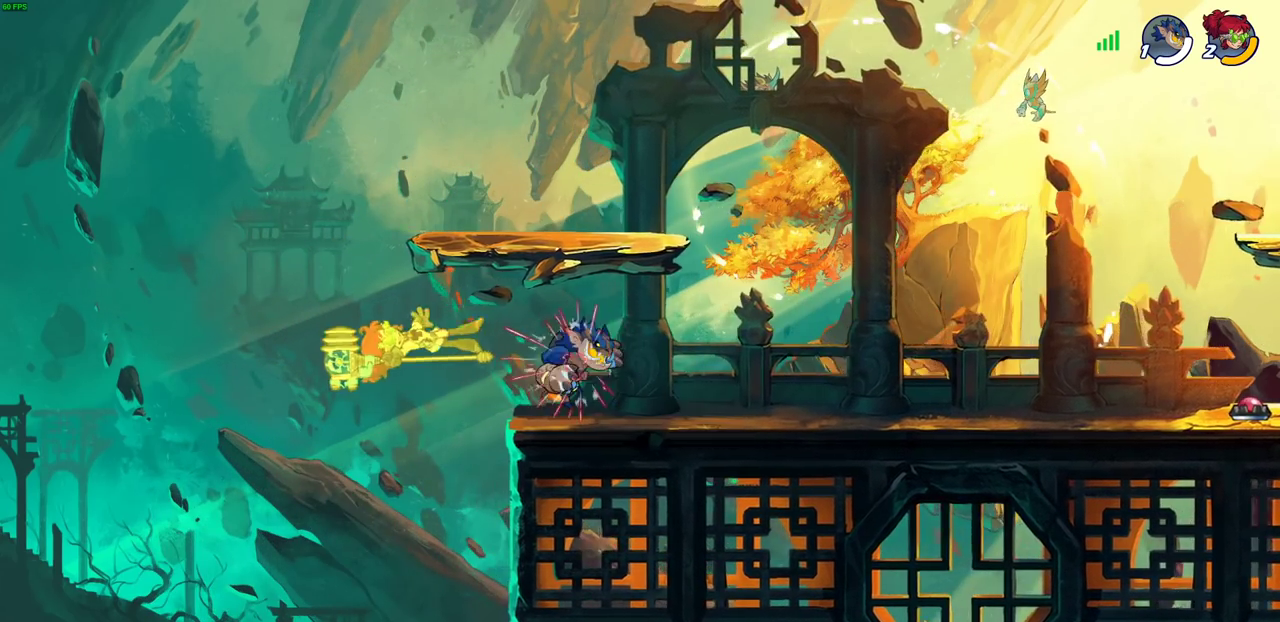
{"dt_ms": 400, "buttons": [], "left_stick": "down-right", "right_stick": "center", "events": [[33, "SQUARE", "up"], [217, "left_stick", "down-right"]]}
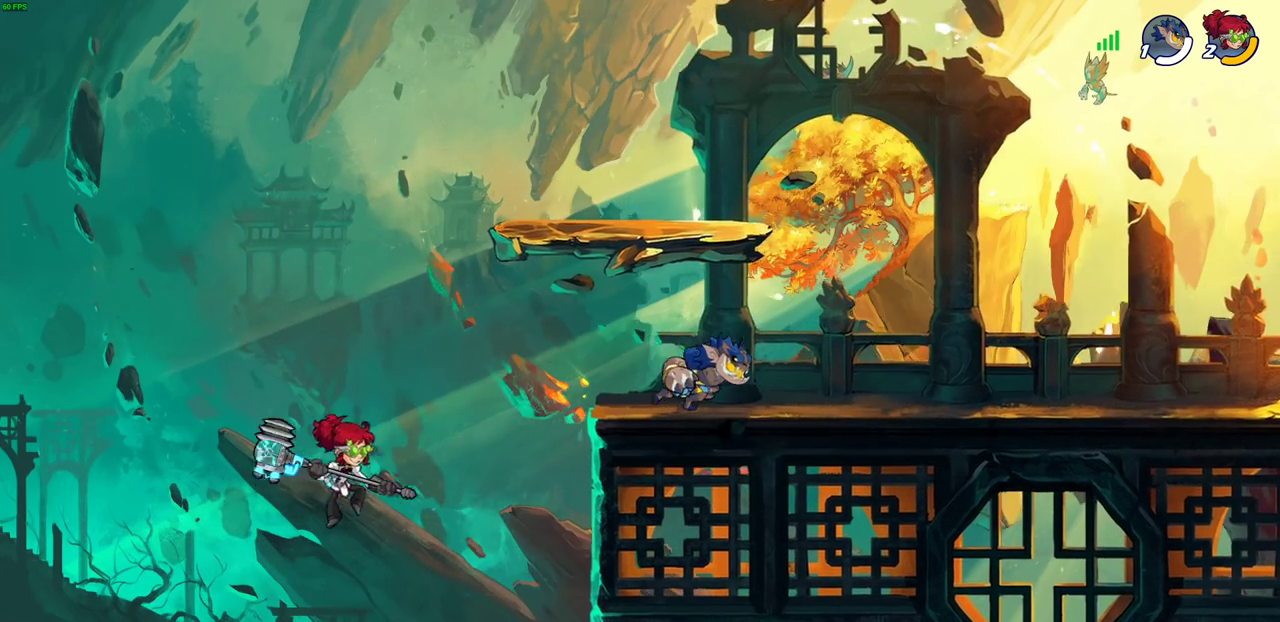
{"dt_ms": 600, "buttons": [], "left_stick": "center", "right_stick": "center", "events": [[67, "left_stick", "right"], [150, "CROSS", "down"], [233, "CROSS", "up"], [417, "CIRCLE", "down"], [417, "left_stick", "up-left"], [500, "CIRCLE", "up"], [567, "left_stick", "center"]]}
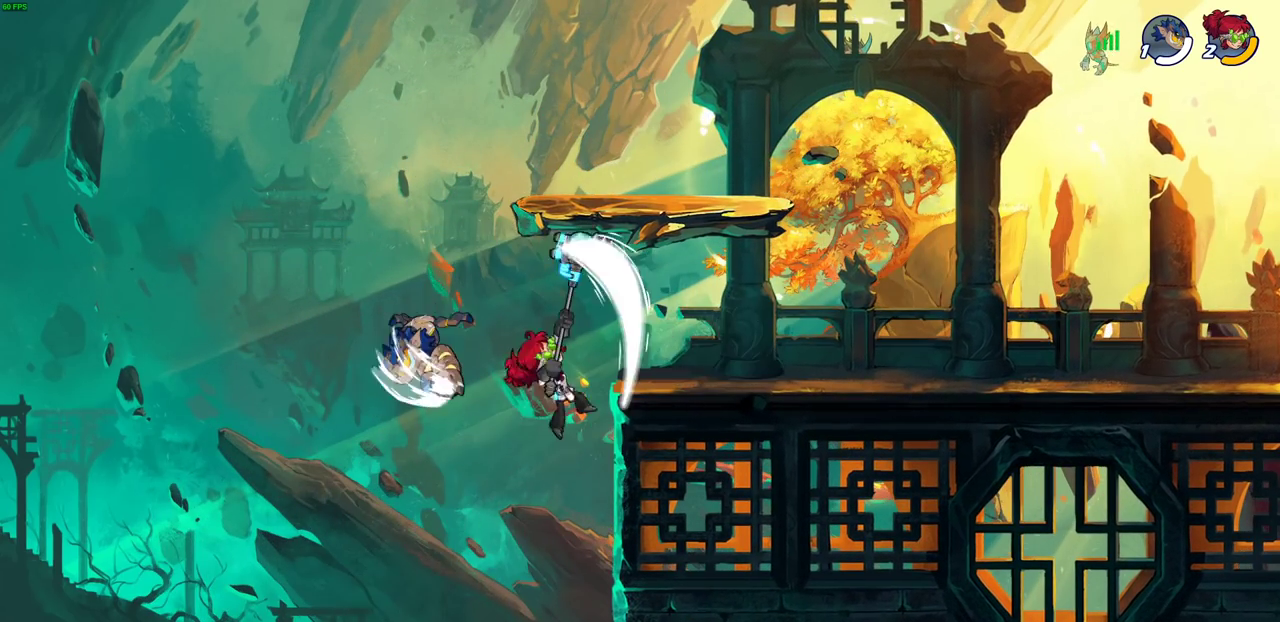
{"dt_ms": 300, "buttons": [], "left_stick": "center", "right_stick": "center", "events": []}
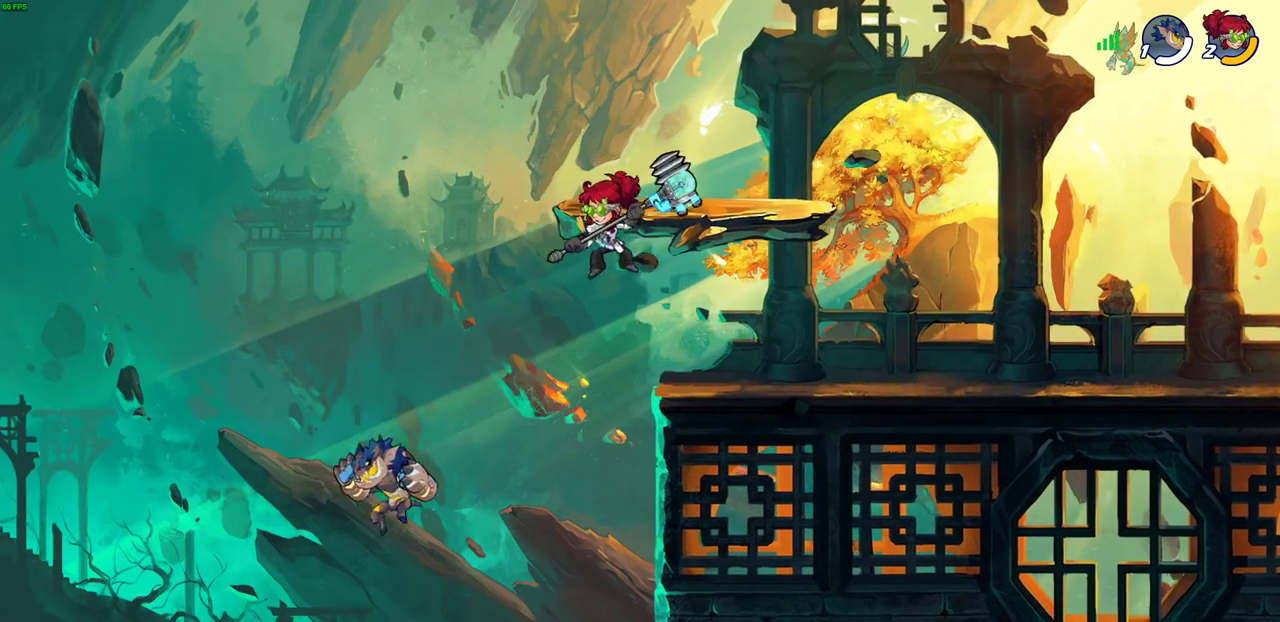
{"dt_ms": 700, "buttons": ["CIRCLE"], "left_stick": "down-left", "right_stick": "center", "events": [[67, "left_stick", "down-left"], [117, "CIRCLE", "down"]]}
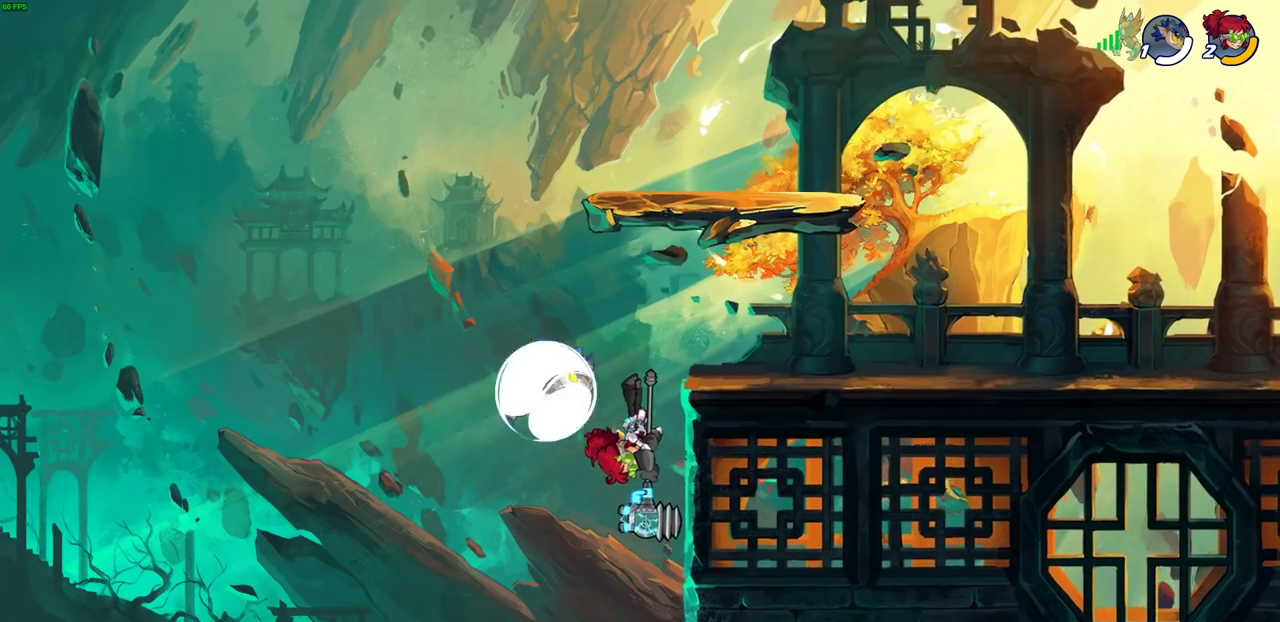
{"dt_ms": 400, "buttons": [], "left_stick": "center", "right_stick": "center", "events": [[33, "CIRCLE", "up"], [67, "left_stick", "center"]]}
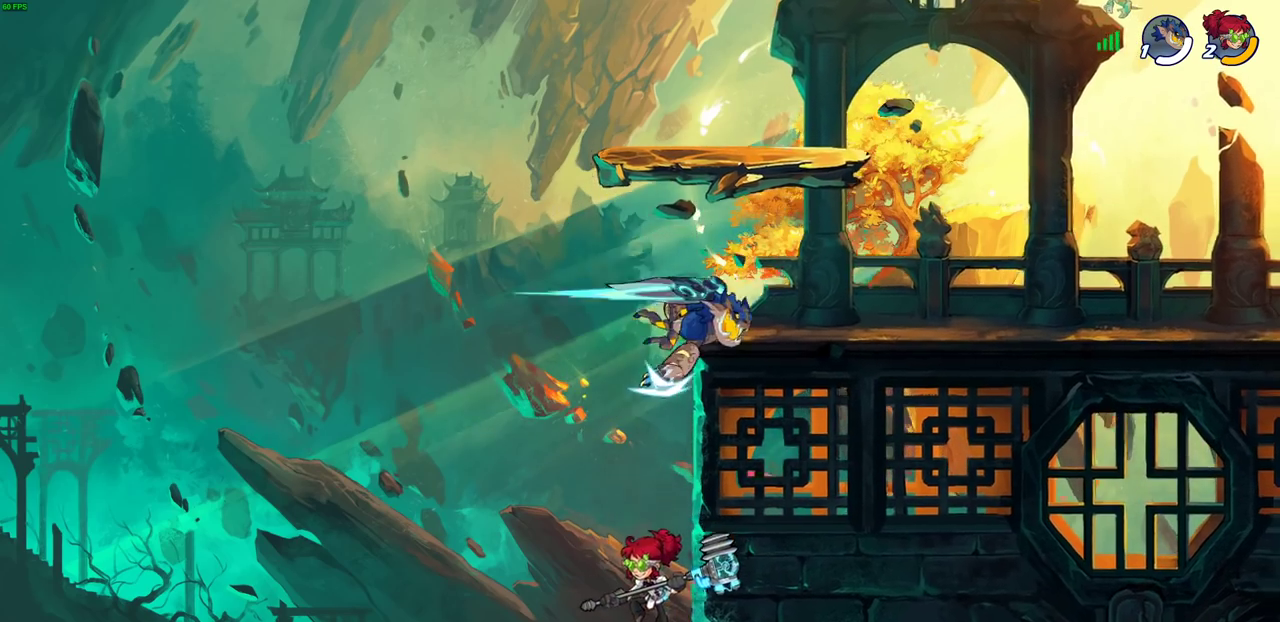
{"dt_ms": 700, "buttons": [], "left_stick": "up-left", "right_stick": "center", "events": [[50, "CROSS", "down"], [200, "CROSS", "up"], [283, "left_stick", "right"], [500, "left_stick", "up-left"], [550, "CIRCLE", "down"], [633, "CIRCLE", "up"]]}
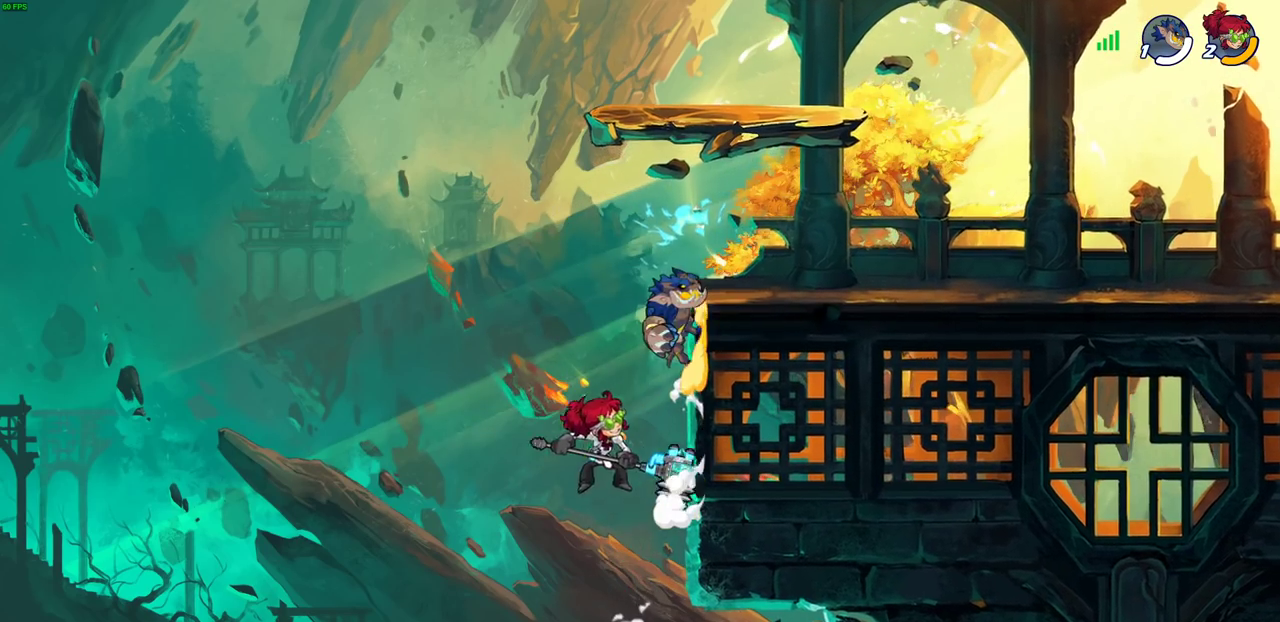
{"dt_ms": 400, "buttons": [], "left_stick": "up-right", "right_stick": "center", "events": [[50, "left_stick", "center"], [200, "left_stick", "right"], [400, "left_stick", "up-right"]]}
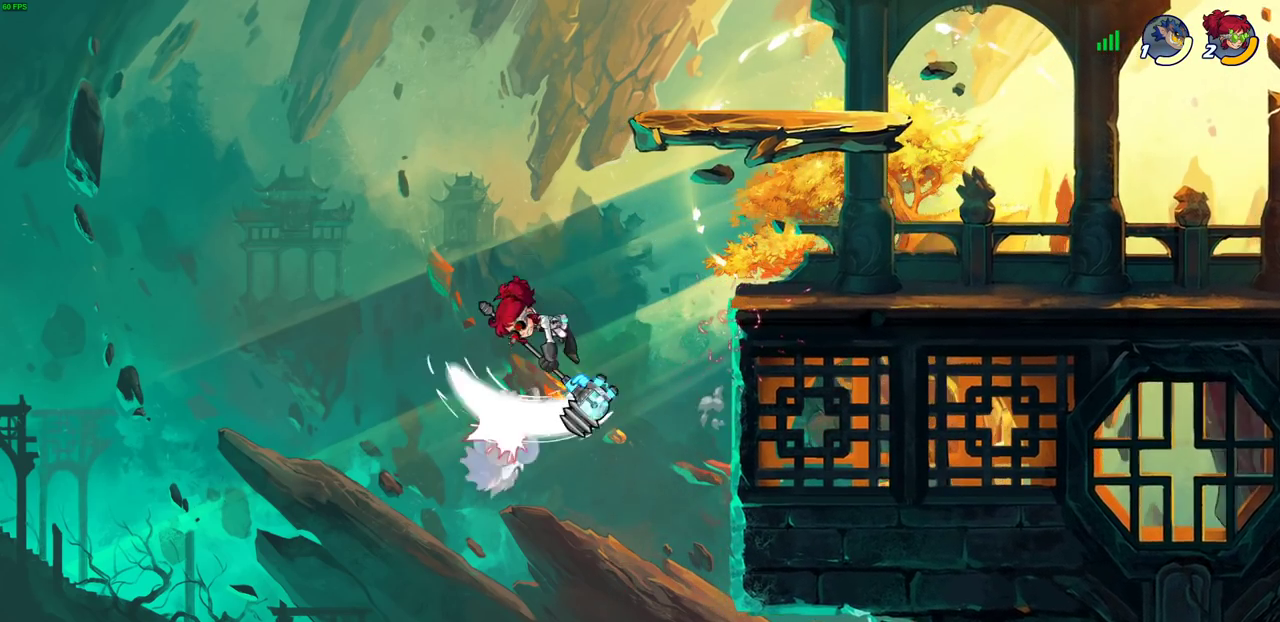
{"dt_ms": 700, "buttons": ["CIRCLE"], "left_stick": "down", "right_stick": "center", "events": [[67, "left_stick", "right"], [300, "left_stick", "down-right"], [333, "CIRCLE", "down"], [350, "left_stick", "down"]]}
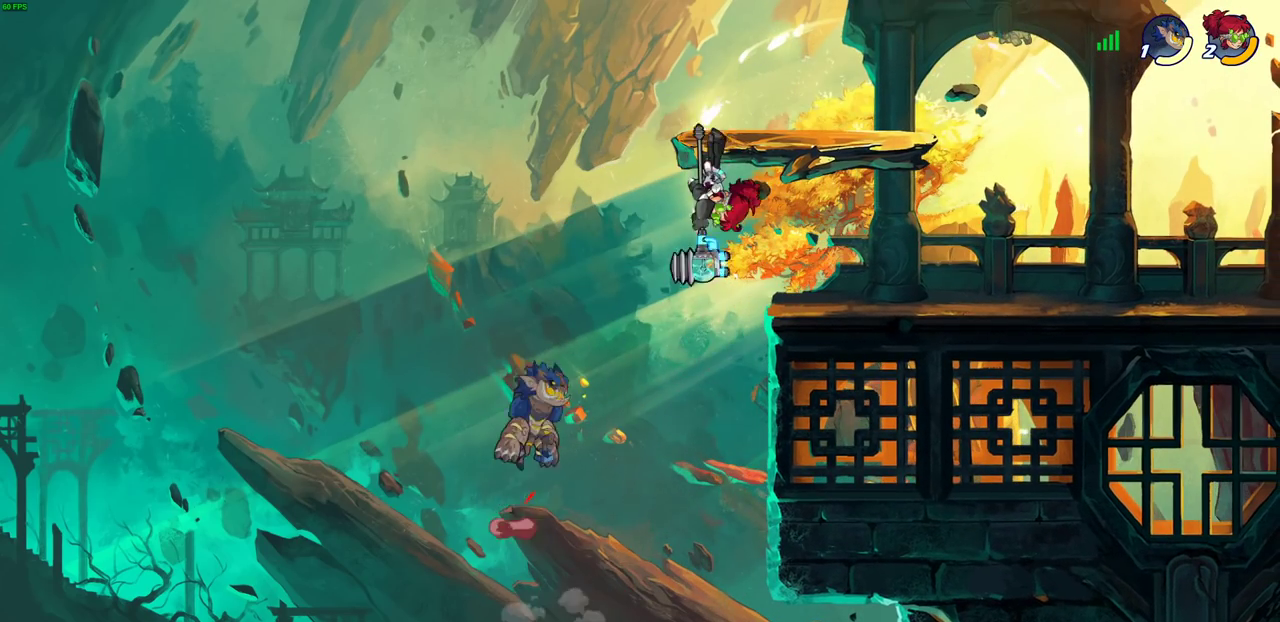
{"dt_ms": 300, "buttons": [], "left_stick": "down-left", "right_stick": "center", "events": [[133, "left_stick", "down-left"], [300, "CIRCLE", "up"]]}
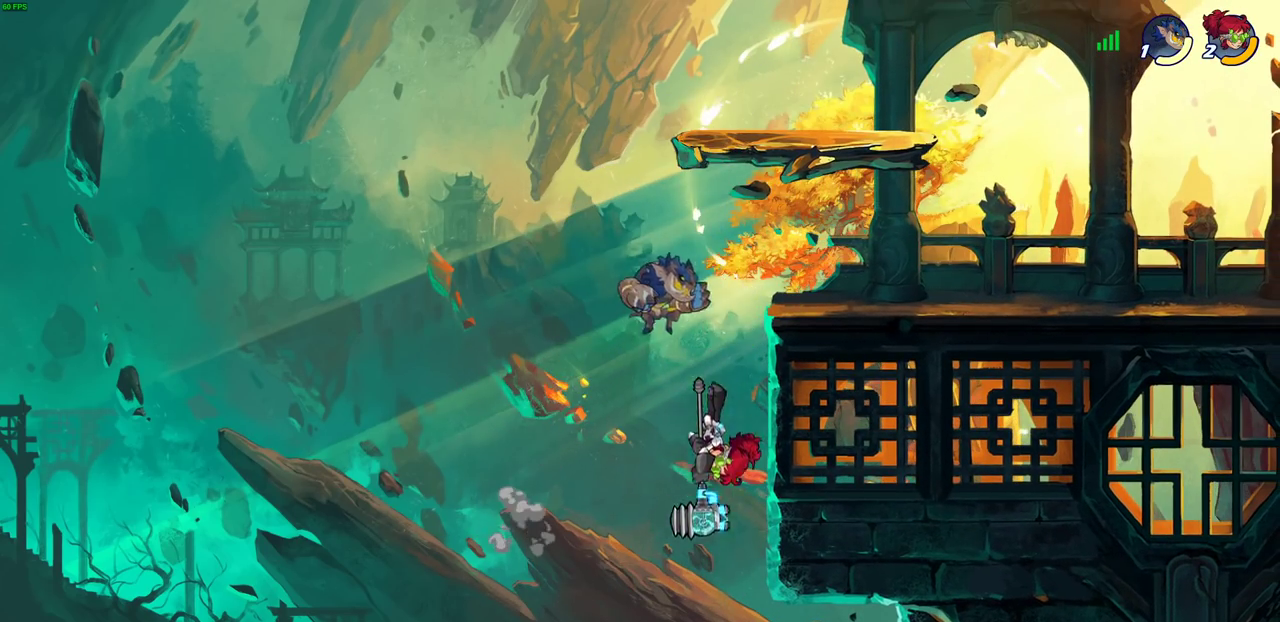
{"dt_ms": 700, "buttons": [], "left_stick": "center", "right_stick": "center", "events": [[33, "left_stick", "center"], [333, "CROSS", "down"], [367, "left_stick", "up-left"], [400, "CIRCLE", "down"], [400, "CROSS", "up"], [533, "CIRCLE", "up"], [533, "left_stick", "center"]]}
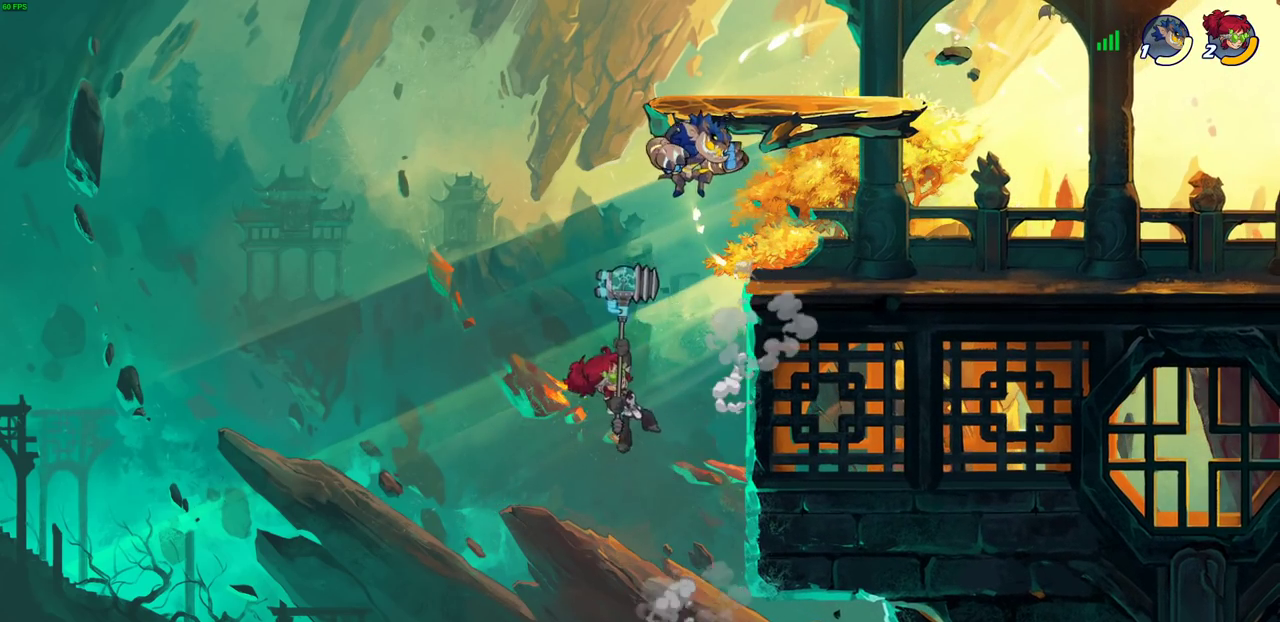
{"dt_ms": 300, "buttons": ["CROSS"], "left_stick": "right", "right_stick": "center", "events": [[233, "left_stick", "right"], [300, "CROSS", "down"]]}
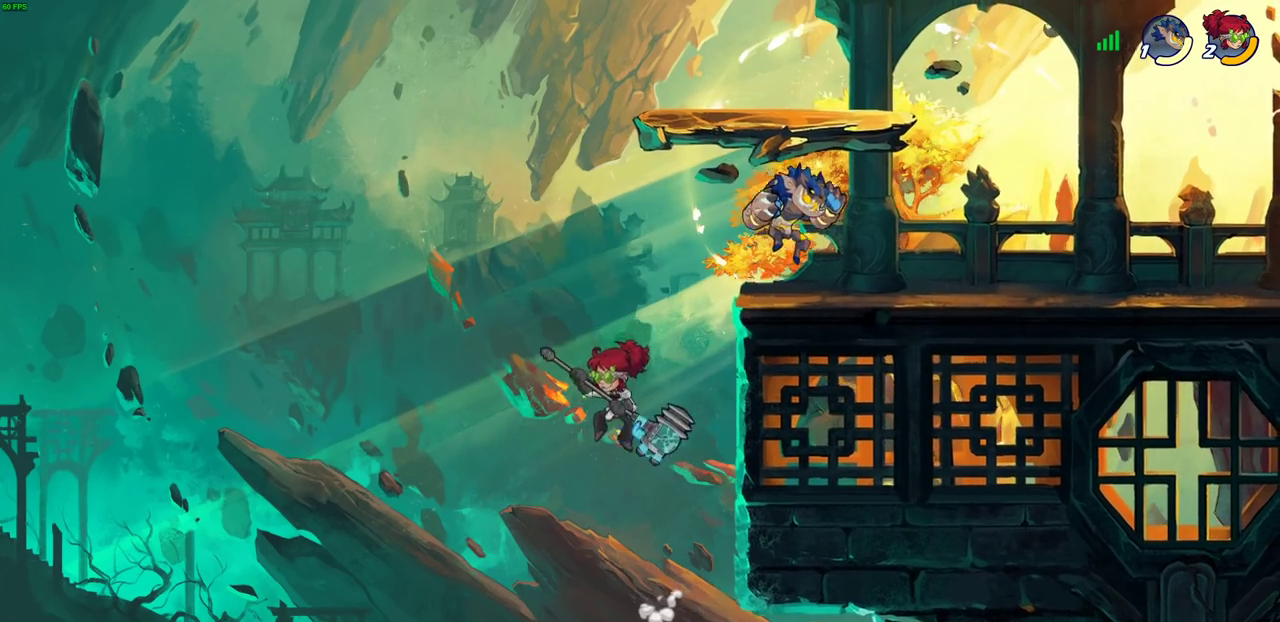
{"dt_ms": 500, "buttons": [], "left_stick": "up-right", "right_stick": "center", "events": [[33, "left_stick", "up-right"], [150, "CROSS", "up"], [250, "R2", "down"], [483, "R2", "up"]]}
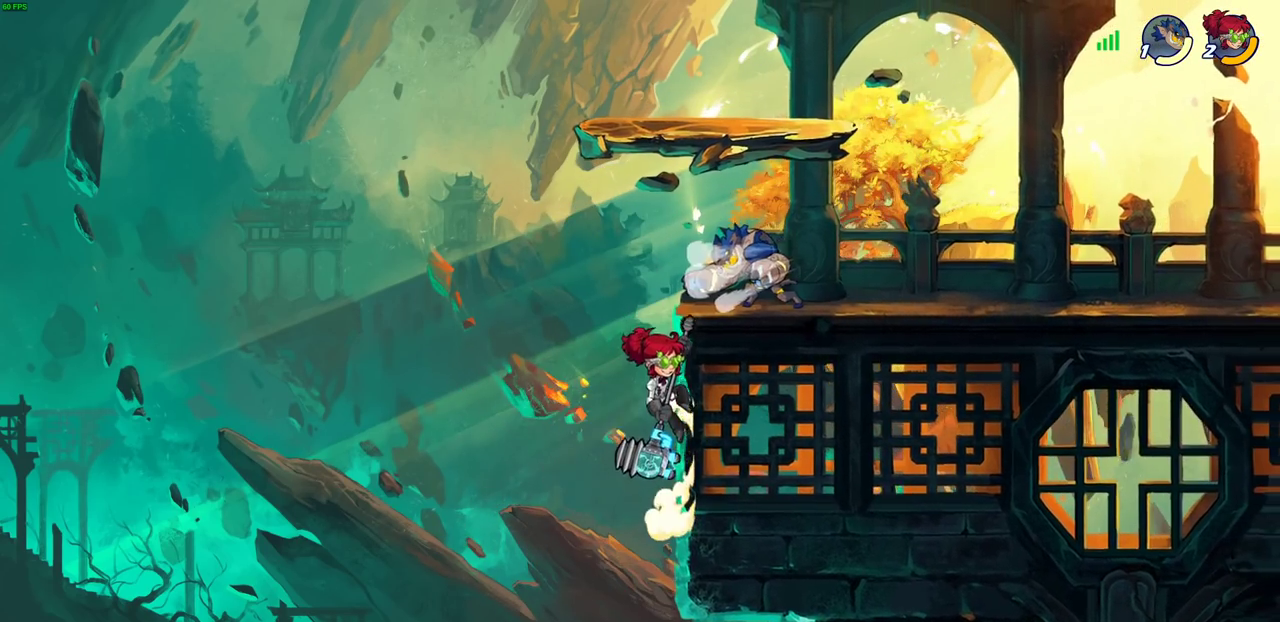
{"dt_ms": 500, "buttons": [], "left_stick": "right", "right_stick": "center", "events": [[133, "left_stick", "down-left"], [283, "left_stick", "up-right"], [333, "left_stick", "right"]]}
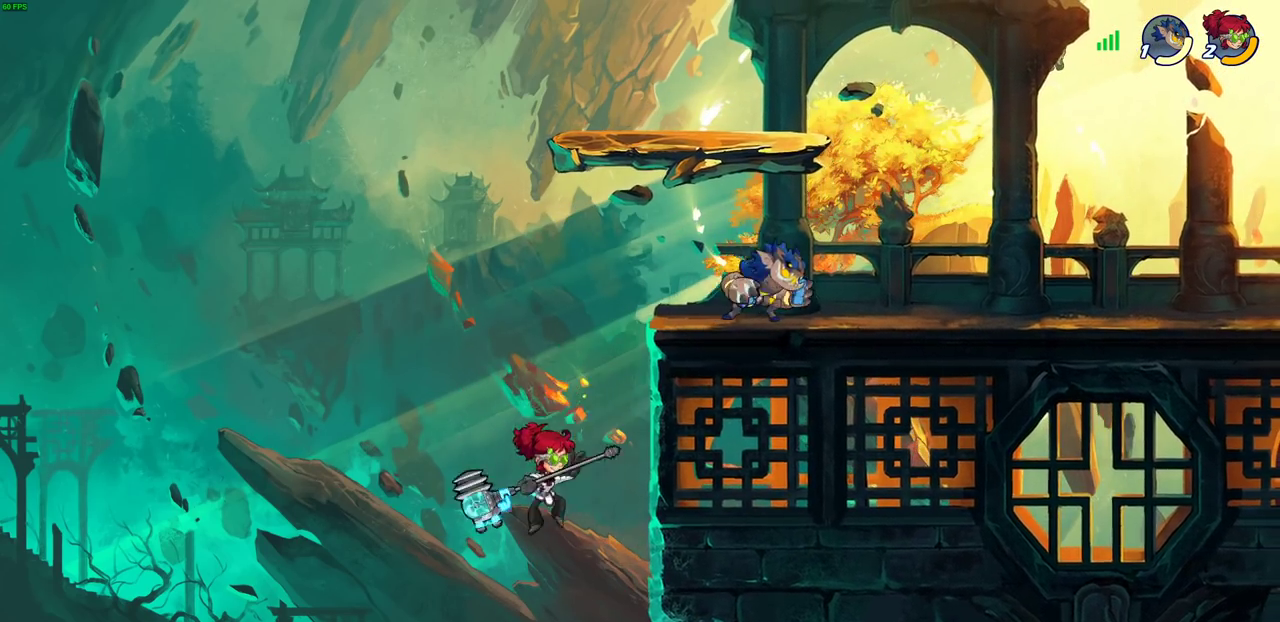
{"dt_ms": 400, "buttons": [], "left_stick": "up-left", "right_stick": "center", "events": [[50, "CROSS", "down"], [133, "CROSS", "up"], [317, "left_stick", "up-left"]]}
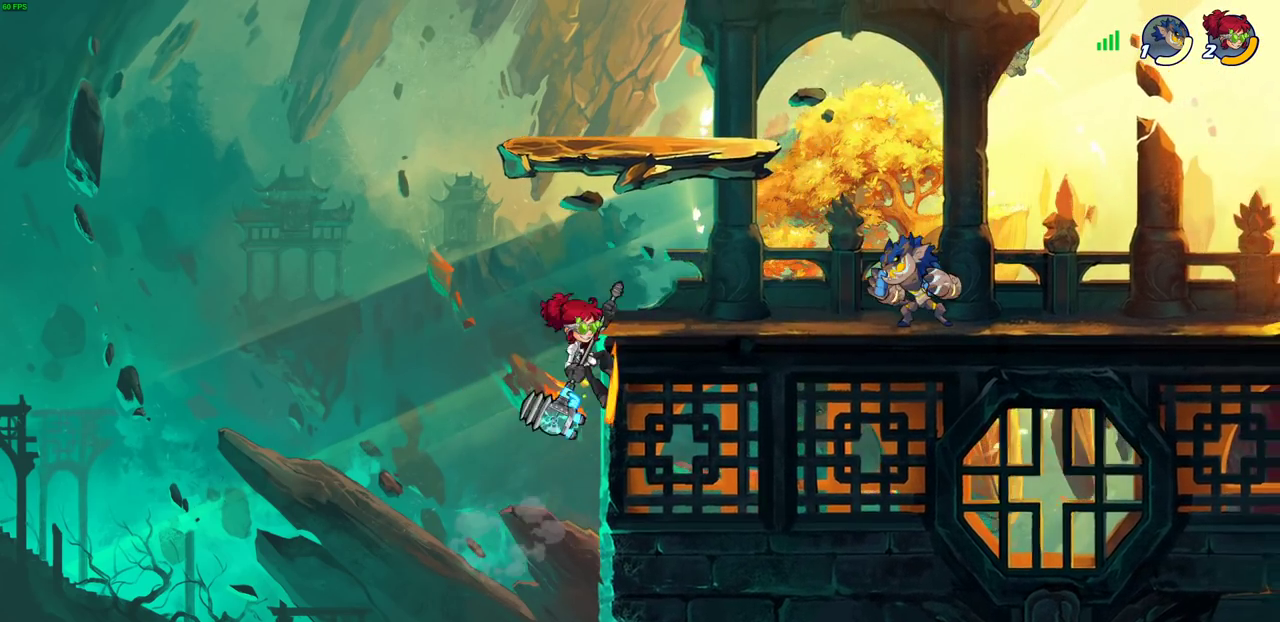
{"dt_ms": 700, "buttons": [], "left_stick": "down-left", "right_stick": "center", "events": [[67, "CROSS", "down"], [117, "left_stick", "up-right"], [150, "CROSS", "up"], [200, "left_stick", "right"], [283, "CROSS", "down"], [333, "left_stick", "up-right"], [533, "CROSS", "up"], [650, "left_stick", "down-left"]]}
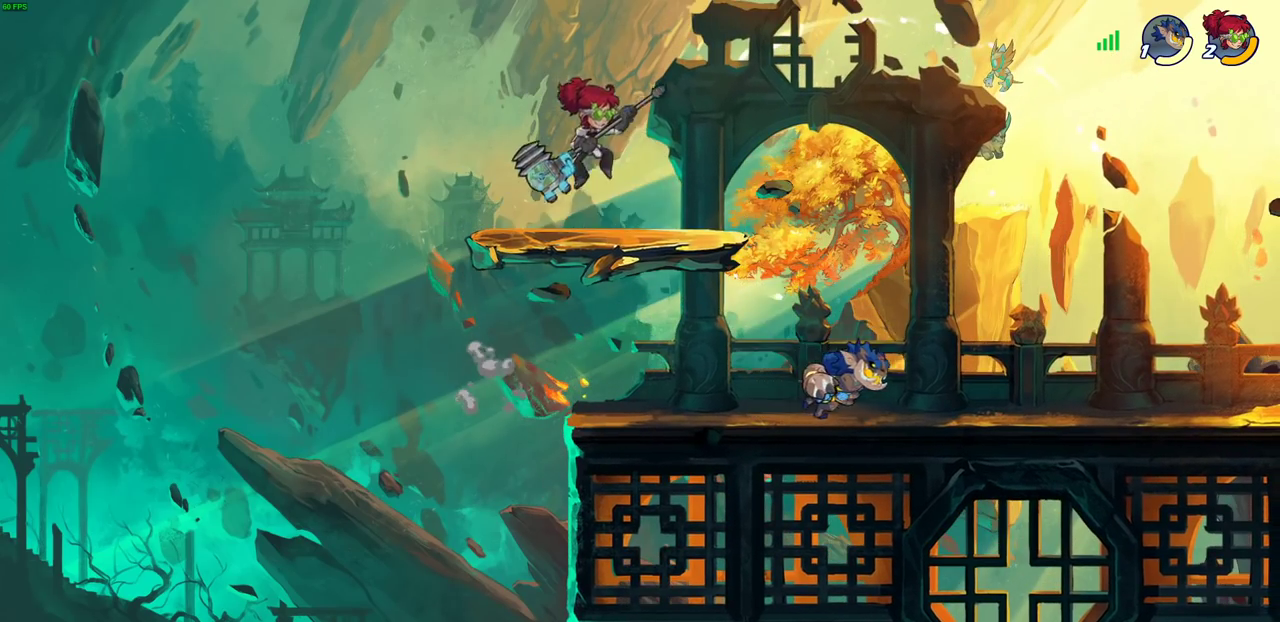
{"dt_ms": 400, "buttons": ["CROSS"], "left_stick": "up-right", "right_stick": "center", "events": [[133, "left_stick", "up-left"], [217, "left_stick", "up"], [267, "CROSS", "down"], [283, "left_stick", "up-right"]]}
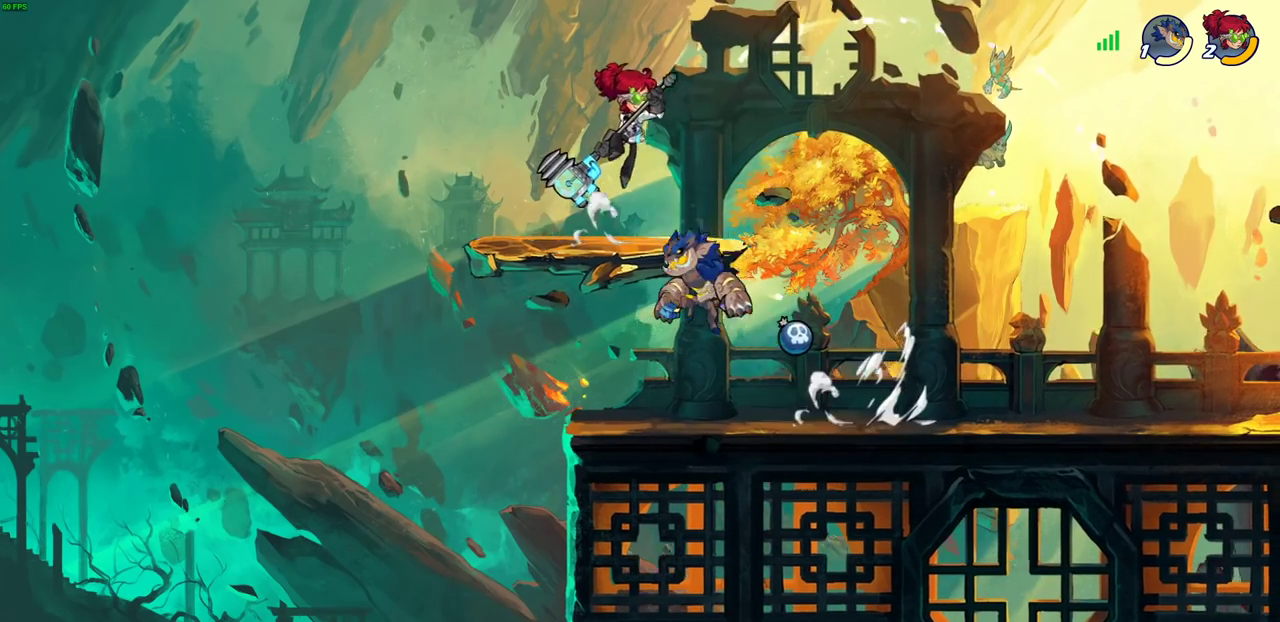
{"dt_ms": 400, "buttons": [], "left_stick": "center", "right_stick": "center", "events": [[17, "CROSS", "up"], [33, "left_stick", "right"], [83, "left_stick", "down-right"], [167, "left_stick", "down-left"], [250, "SQUARE", "down"], [333, "SQUARE", "up"], [400, "left_stick", "center"]]}
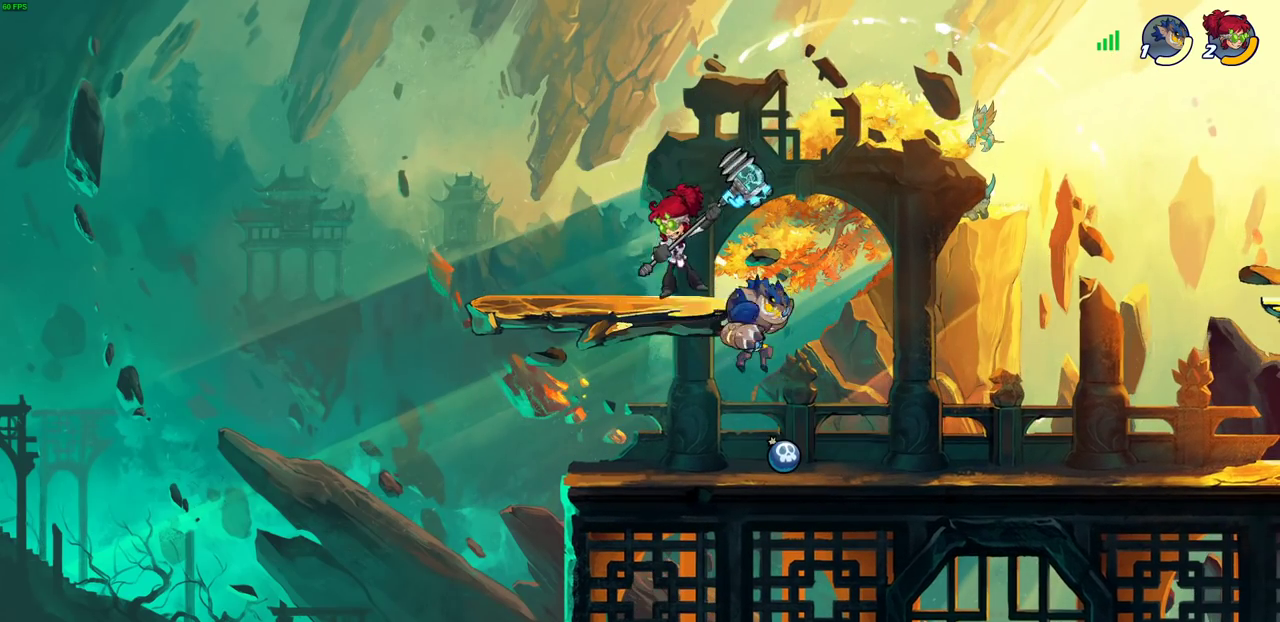
{"dt_ms": 600, "buttons": [], "left_stick": "up-left", "right_stick": "center", "events": [[500, "left_stick", "right"], [600, "left_stick", "up-left"]]}
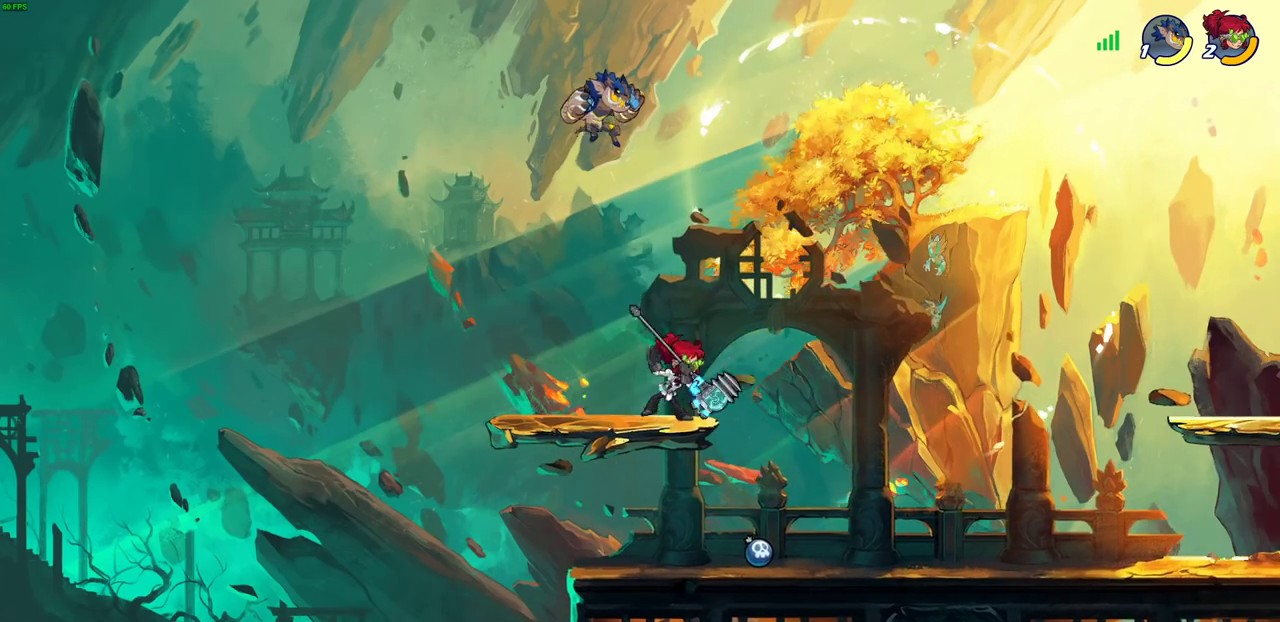
{"dt_ms": 300, "buttons": [], "left_stick": "up-right", "right_stick": "center", "events": [[100, "left_stick", "right"], [200, "left_stick", "up-left"], [267, "left_stick", "up-right"]]}
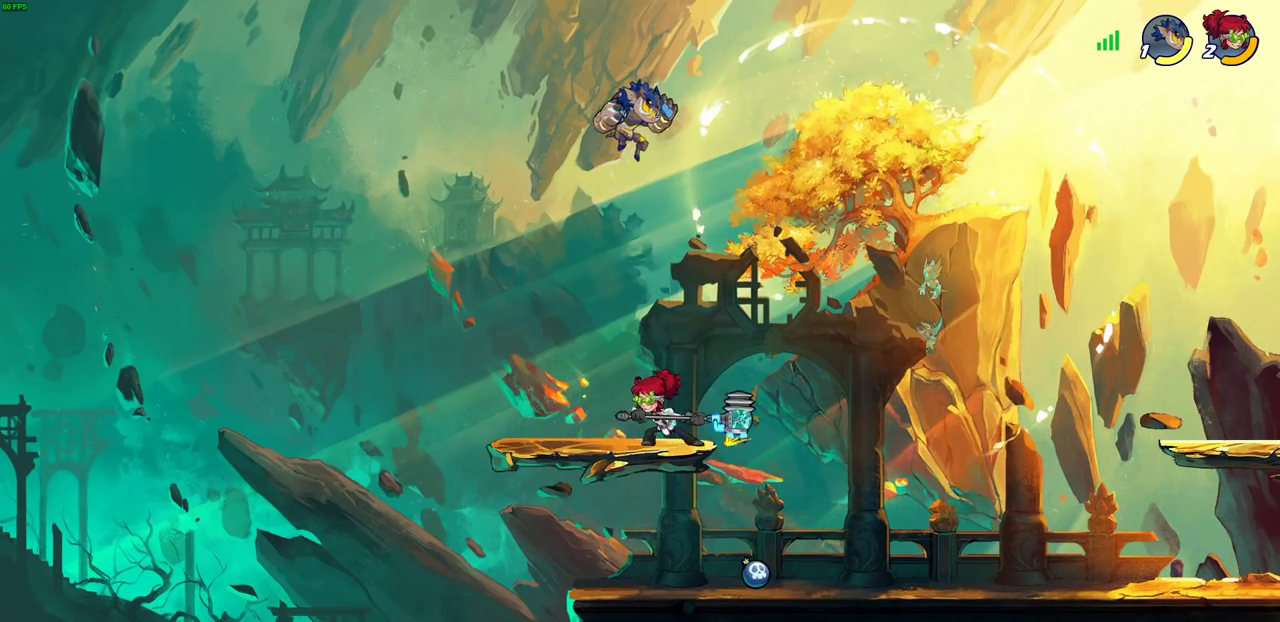
{"dt_ms": 700, "buttons": [], "left_stick": "down-left", "right_stick": "center", "events": [[33, "CROSS", "down"], [50, "left_stick", "up"], [100, "SQUARE", "down"], [100, "left_stick", "up-right"], [133, "CROSS", "up"], [150, "SQUARE", "up"], [150, "left_stick", "right"], [267, "left_stick", "up-right"], [400, "left_stick", "right"], [550, "left_stick", "up-right"], [633, "left_stick", "down-right"], [700, "left_stick", "down-left"]]}